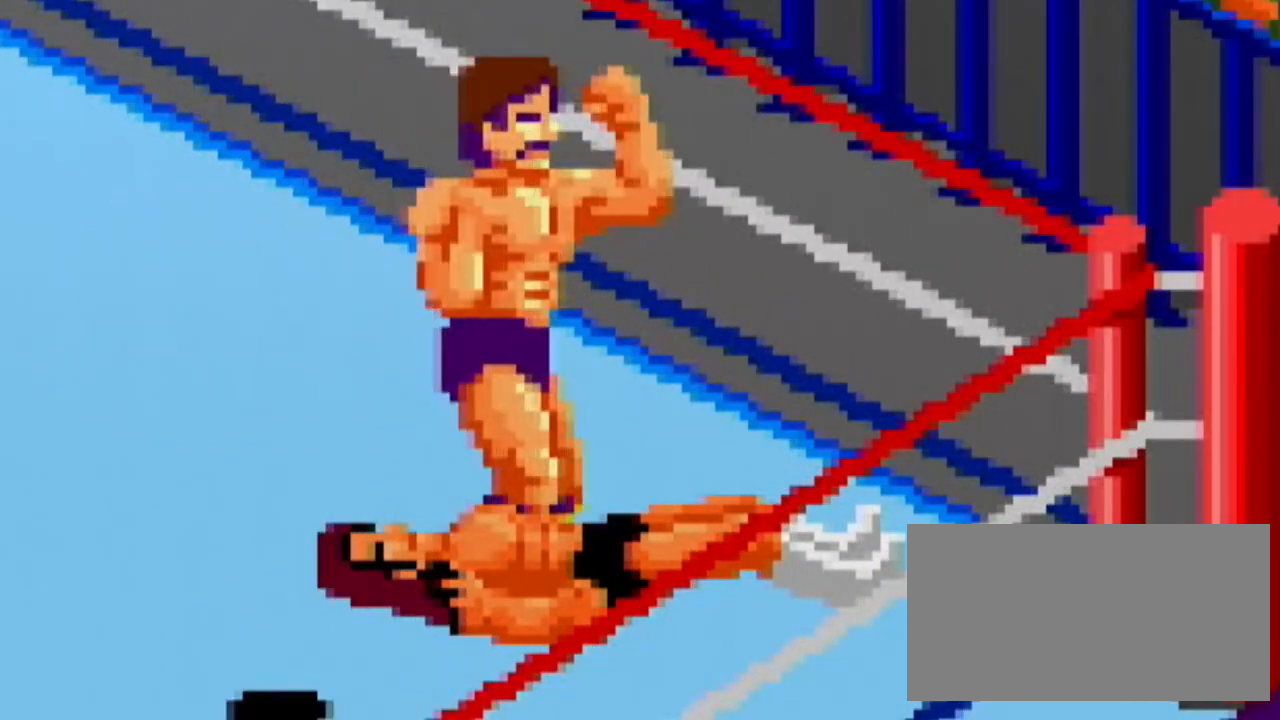
Gameplay with a controller; each line is a JSON object with the inputs held at the frame after it. "events" lists button and stick changes between this image and that frame as [ms after this image, input, new state], when the widget could be followed in between. Not read: L3 R3 keyboard_mouse other_buttons.
{"buttons": ["START"], "events": [[434, "START", "down"]]}
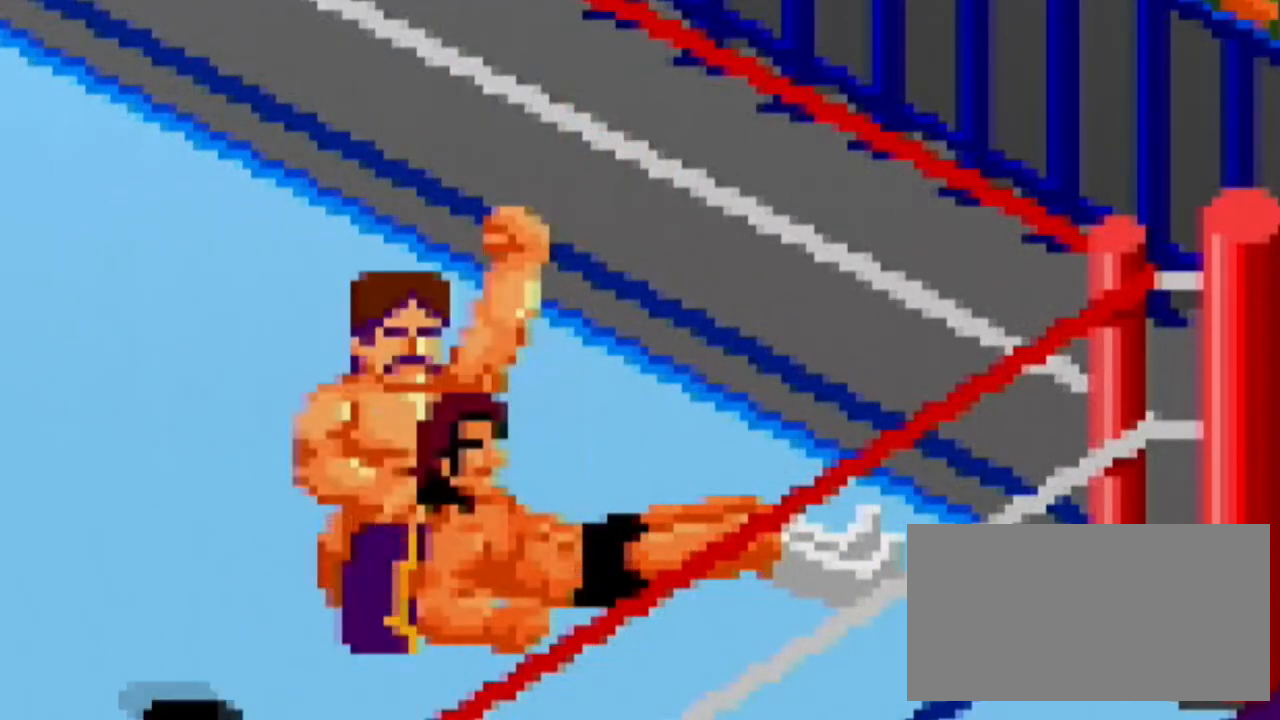
{"buttons": [], "events": [[450, "START", "up"]]}
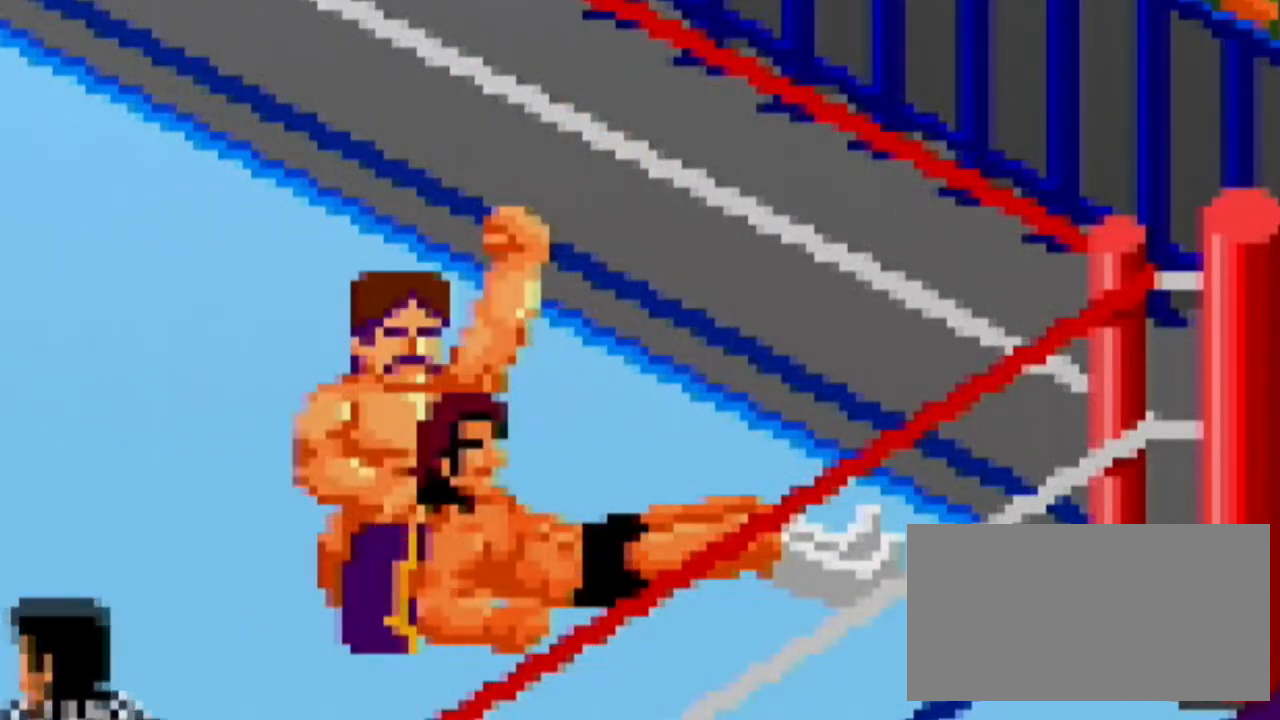
{"buttons": [], "events": []}
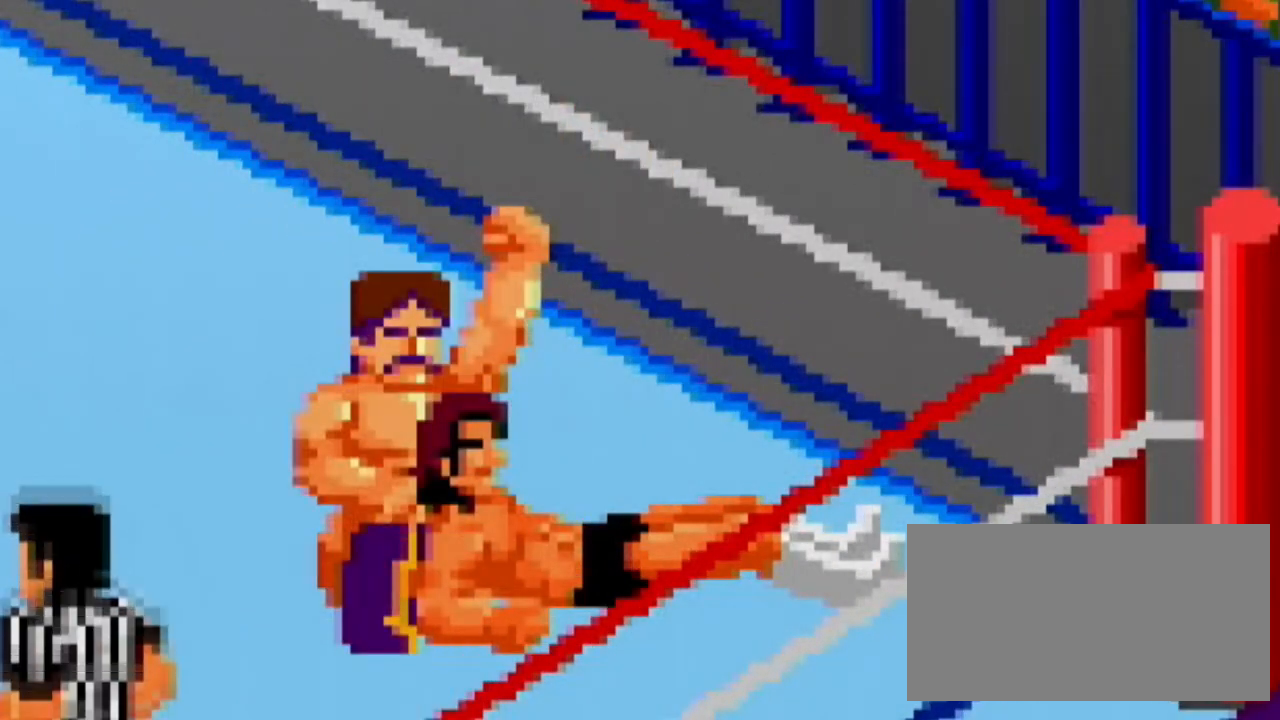
{"buttons": [], "events": []}
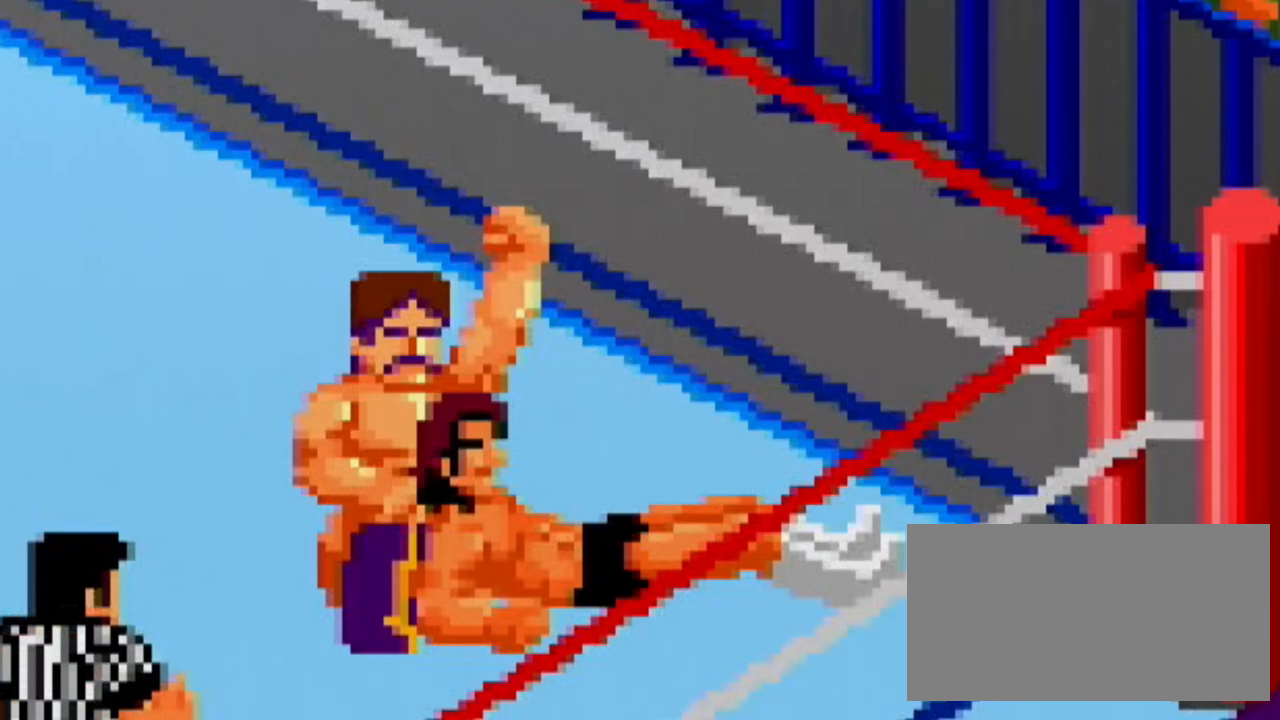
{"buttons": [], "events": []}
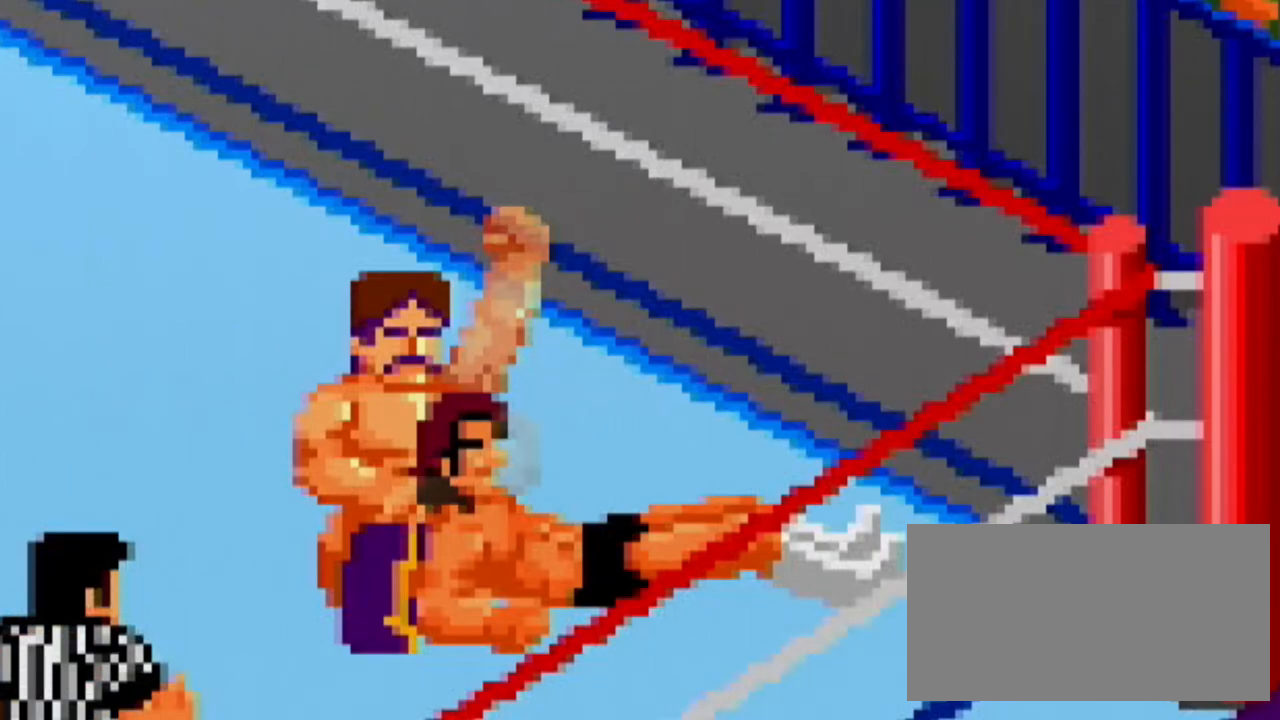
{"buttons": [], "events": []}
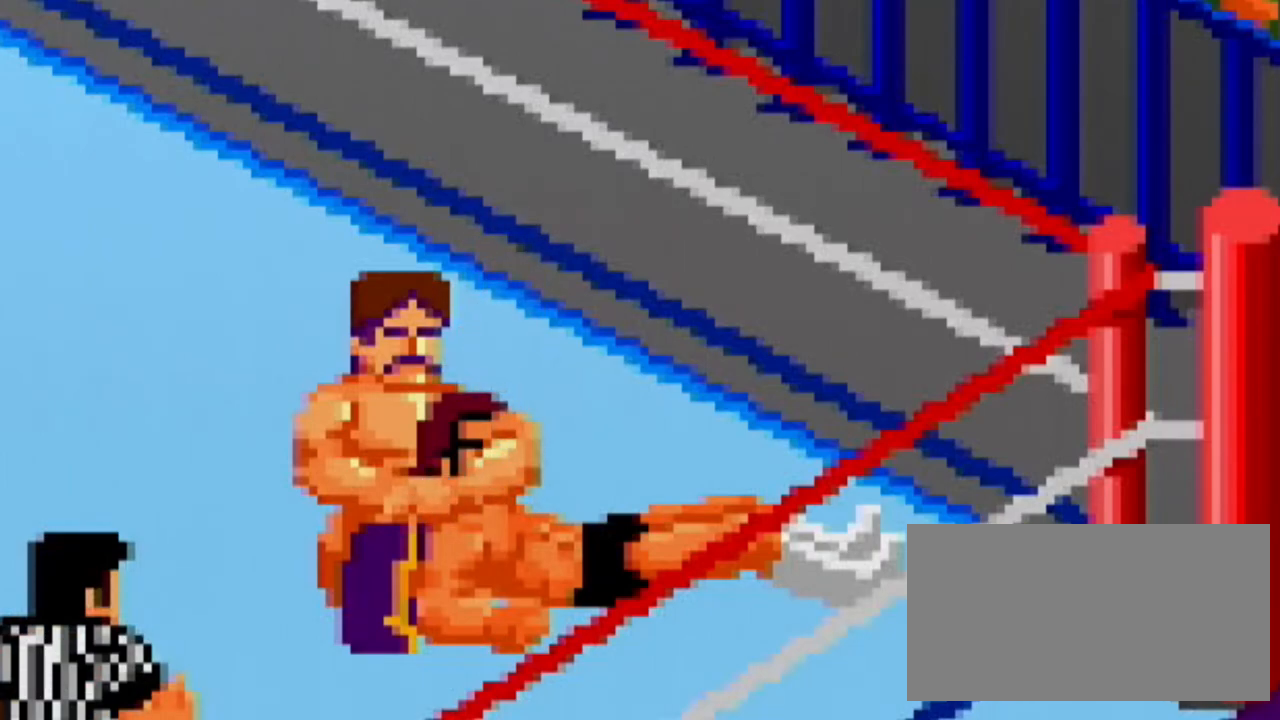
{"buttons": [], "events": []}
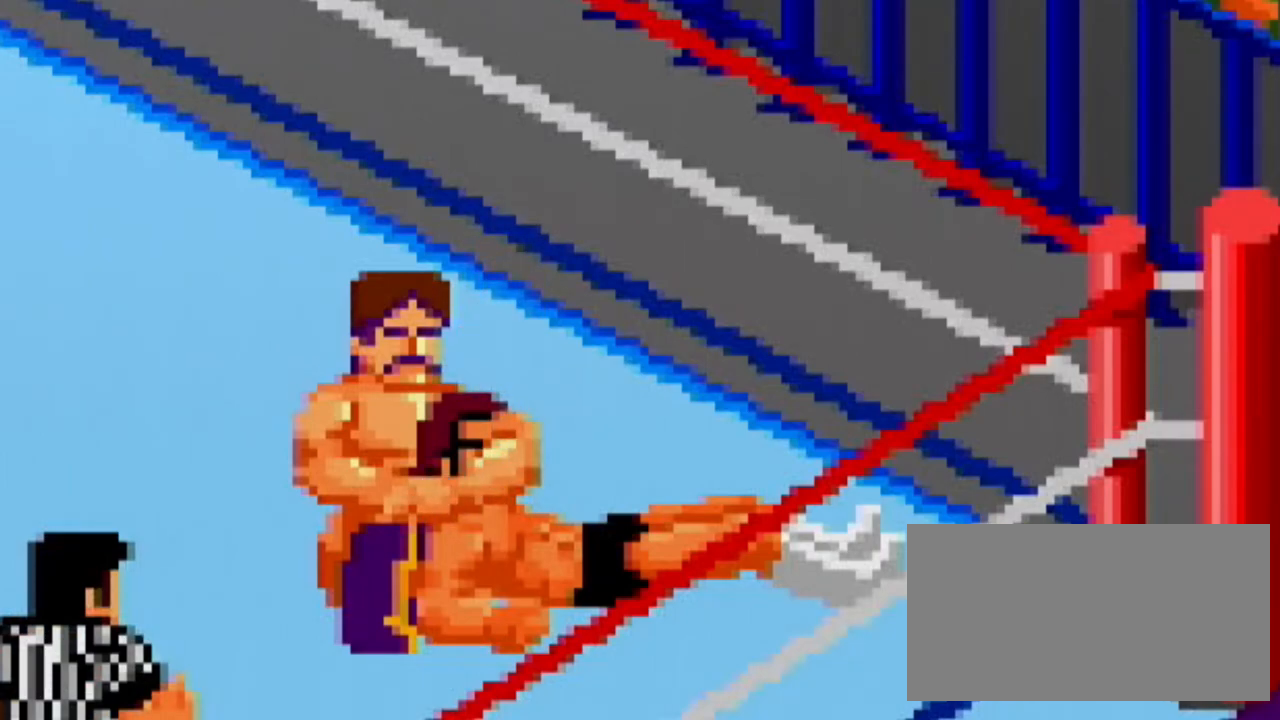
{"buttons": [], "events": []}